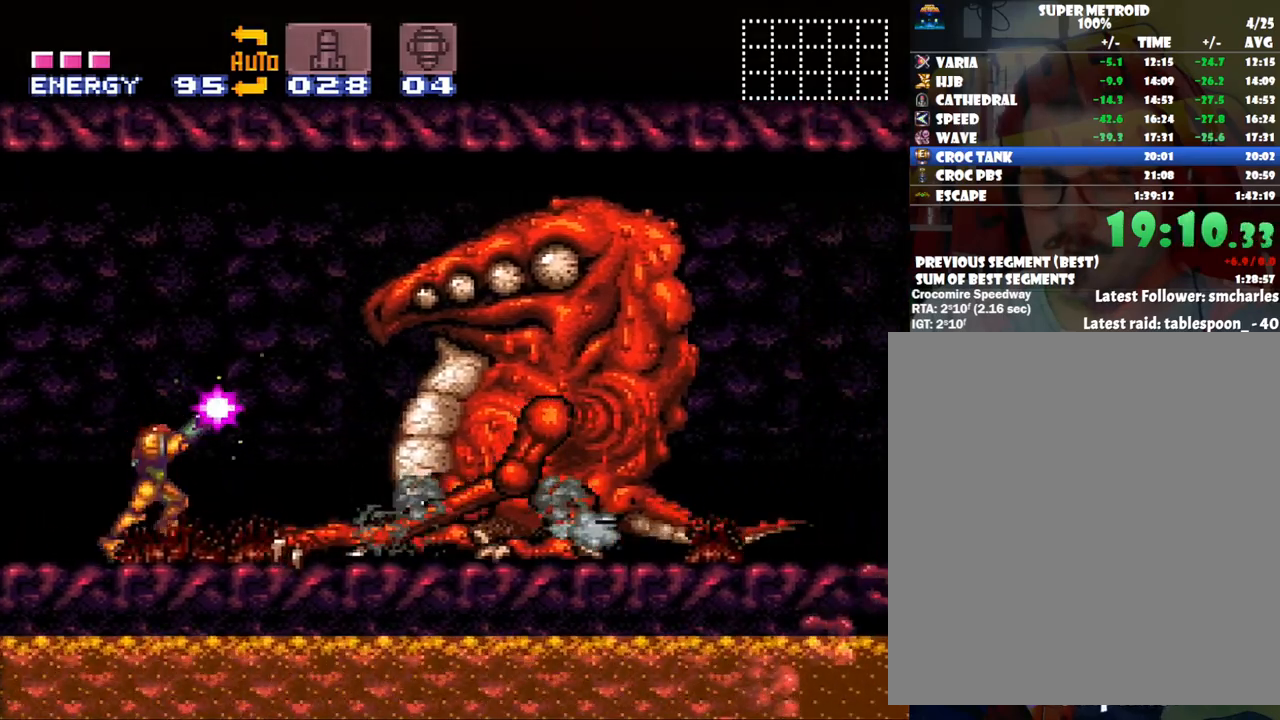
Gameplay with a controller (Nintendo layout); each line is a JSON object with the inputs held at the frame after it. "events" lists button and stick changes between this image and that frame as [ms after this image, input, new state], when the widget could be followed in between. Not read: L3 R3.
{"buttons": ["Y", "R1"], "events": [[133, "DPAD_RIGHT", "down"], [267, "DPAD_RIGHT", "up"]]}
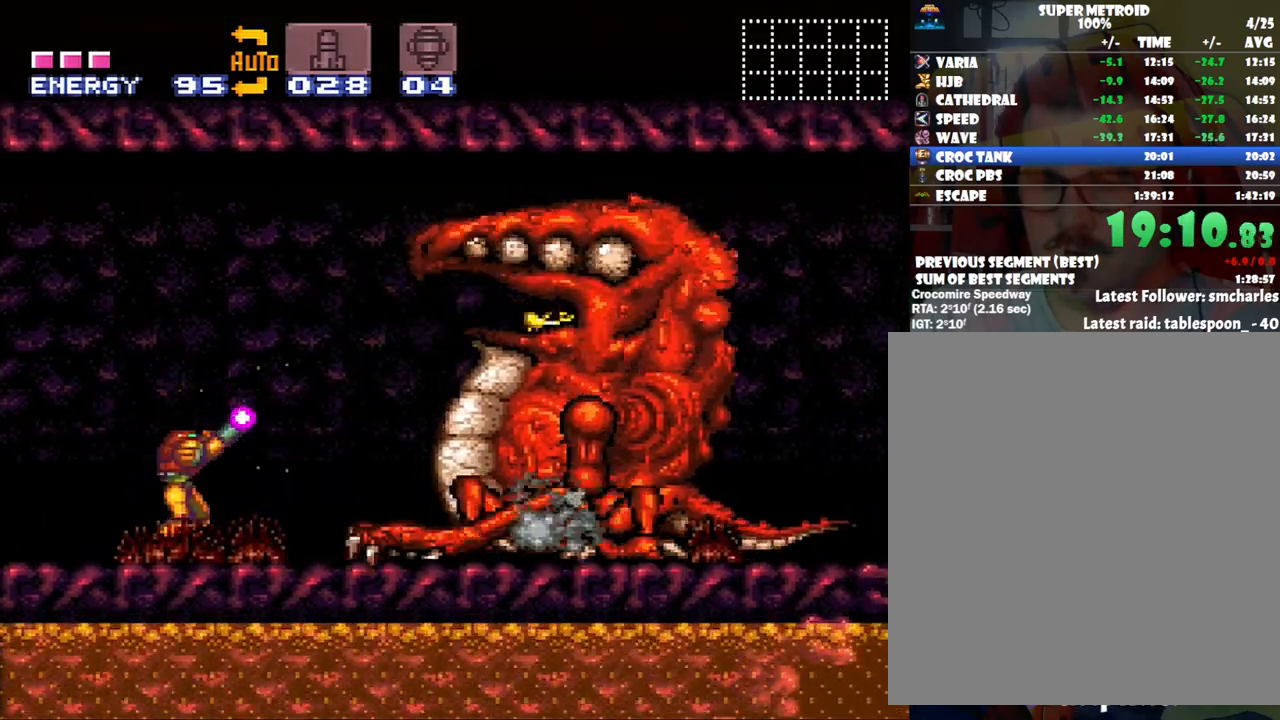
{"buttons": ["Y", "R1", "DPAD_RIGHT"], "events": [[133, "Y", "up"], [167, "R1", "up"], [233, "R1", "down"], [233, "Y", "down"], [483, "DPAD_RIGHT", "down"]]}
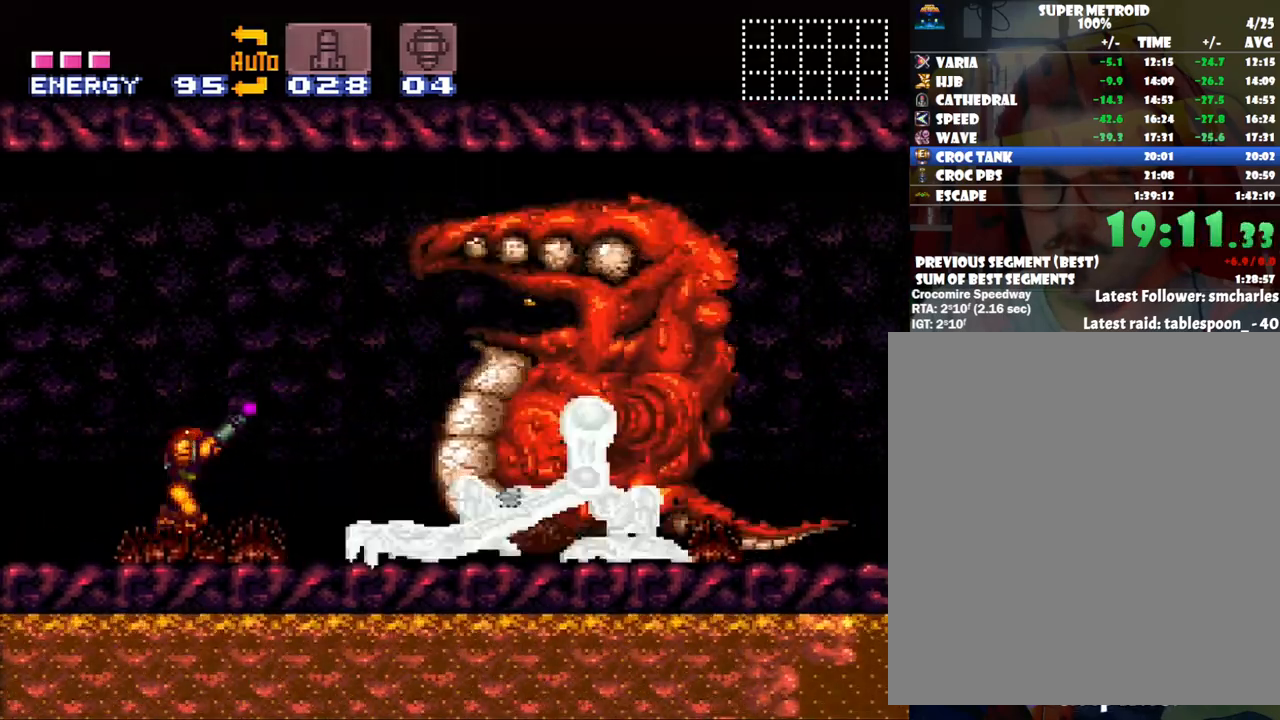
{"buttons": ["Y", "R1", "DPAD_RIGHT"], "events": [[100, "DPAD_RIGHT", "up"], [217, "DPAD_RIGHT", "down"], [317, "DPAD_RIGHT", "up"], [450, "DPAD_RIGHT", "down"]]}
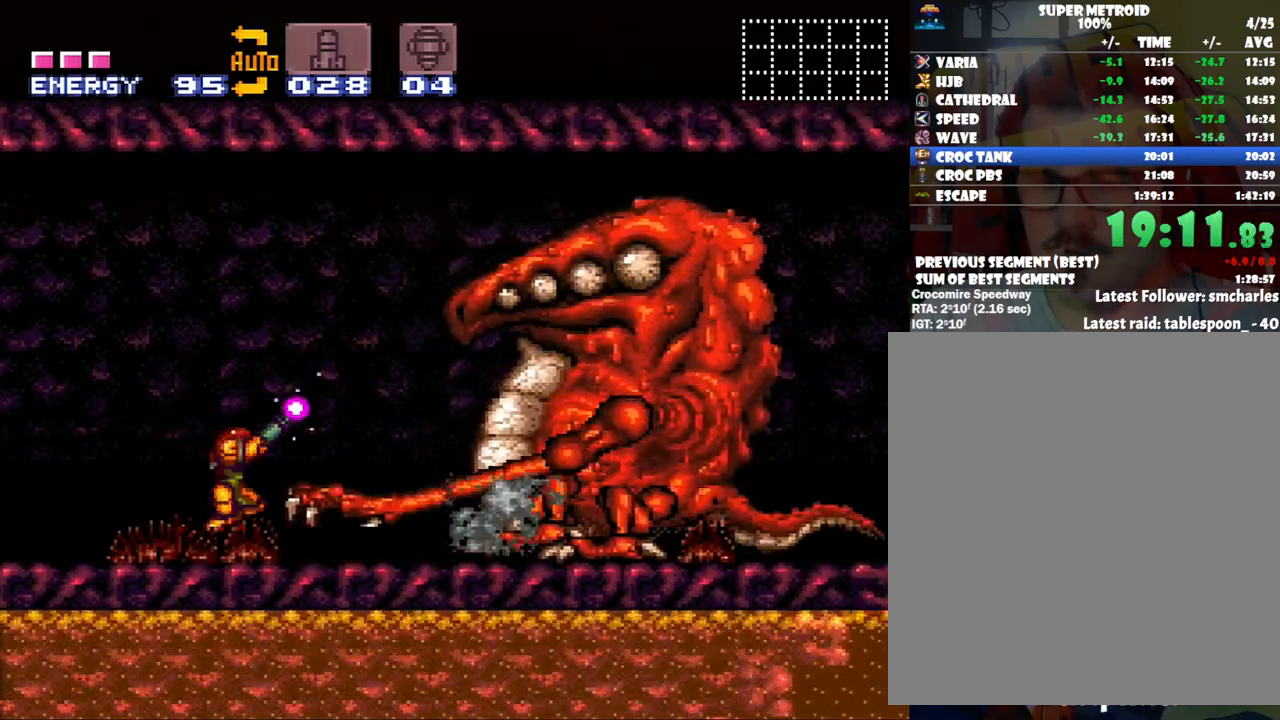
{"buttons": ["Y", "R1", "DPAD_RIGHT"], "events": [[67, "DPAD_RIGHT", "up"], [183, "DPAD_RIGHT", "down"], [300, "DPAD_RIGHT", "up"], [450, "DPAD_RIGHT", "down"]]}
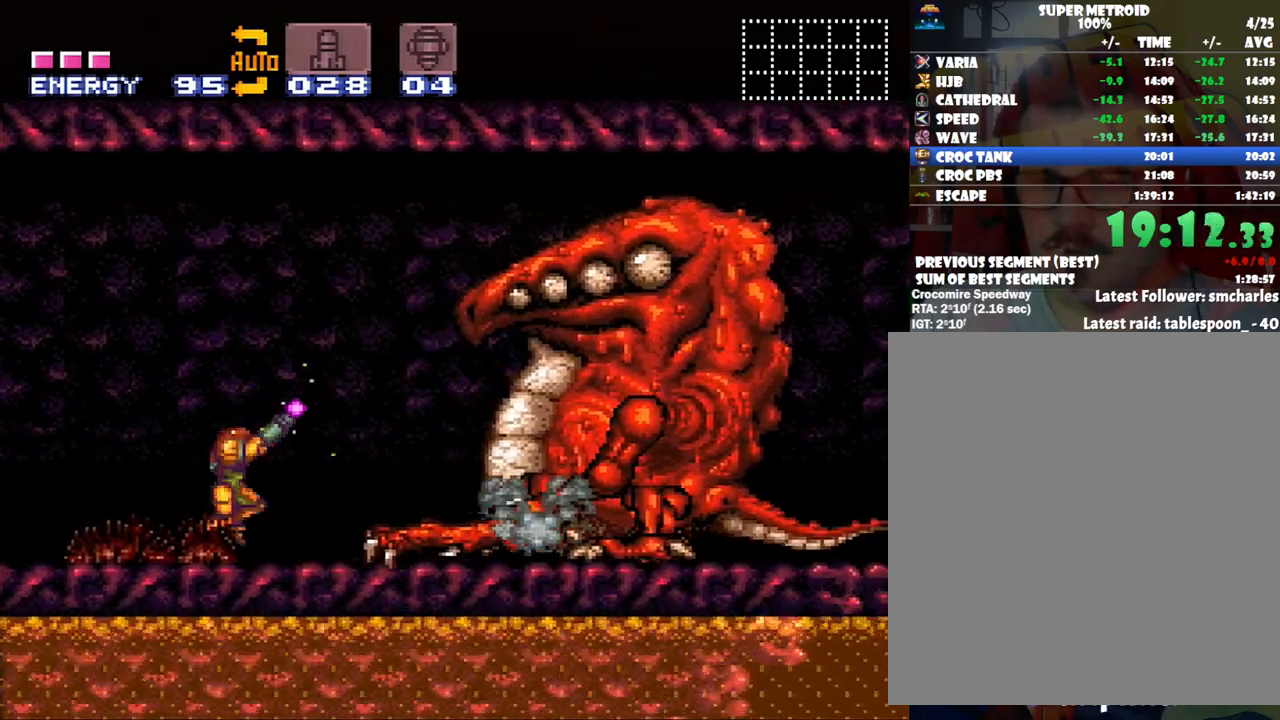
{"buttons": ["R1"], "events": [[67, "DPAD_RIGHT", "up"], [233, "DPAD_RIGHT", "down"], [350, "DPAD_RIGHT", "up"], [500, "Y", "up"]]}
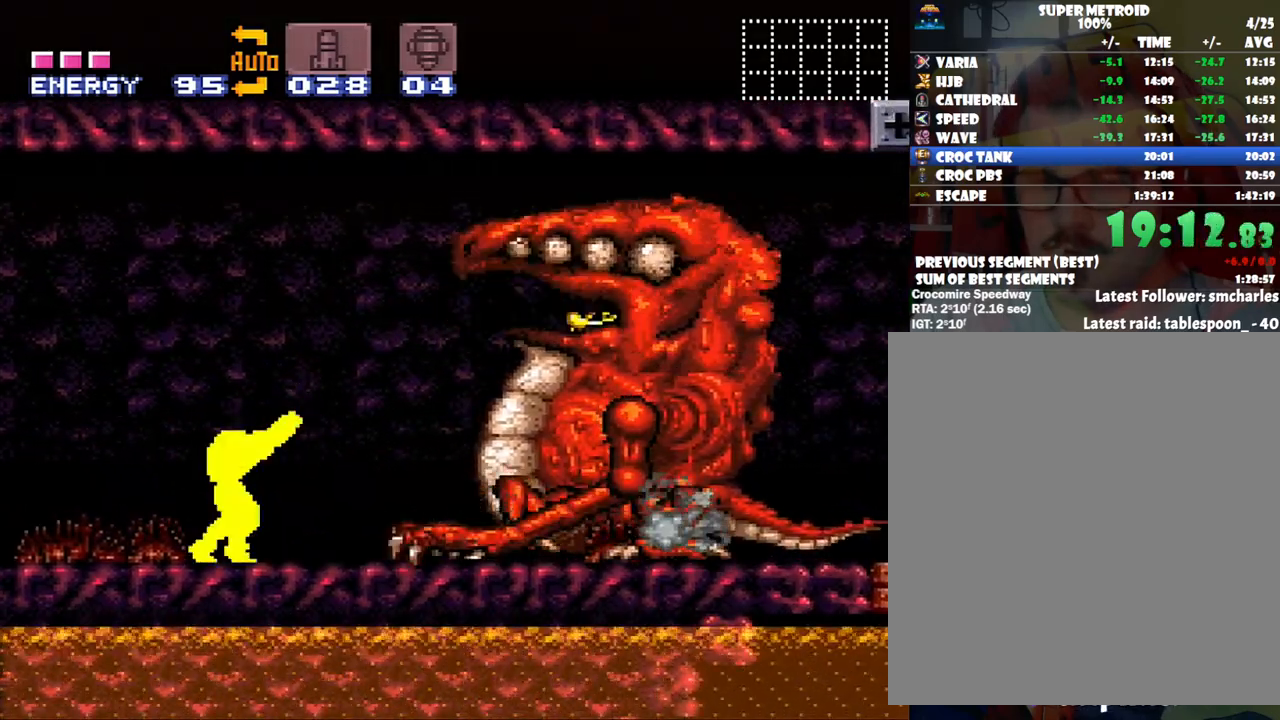
{"buttons": ["Y", "R1", "DPAD_RIGHT"], "events": [[133, "Y", "down"], [383, "DPAD_RIGHT", "down"]]}
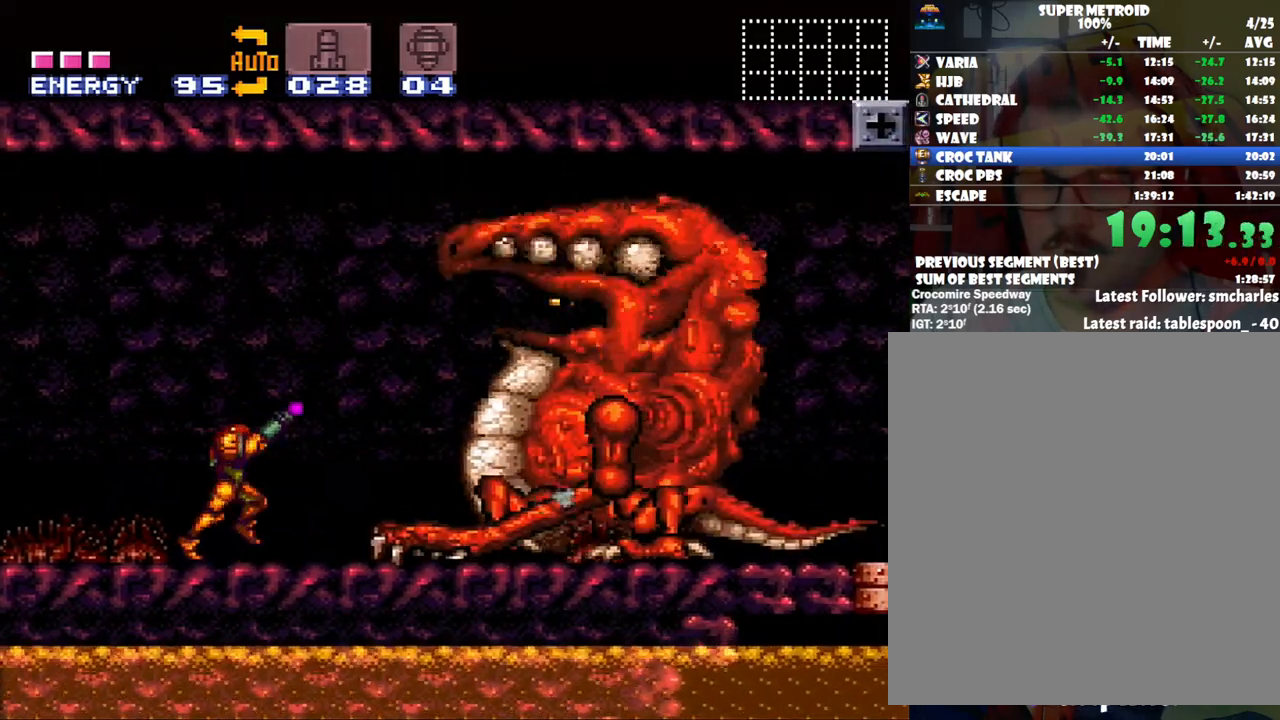
{"buttons": ["Y", "R1"], "events": [[33, "DPAD_RIGHT", "up"], [100, "DPAD_RIGHT", "down"], [267, "DPAD_RIGHT", "up"], [350, "DPAD_RIGHT", "down"], [467, "DPAD_RIGHT", "up"]]}
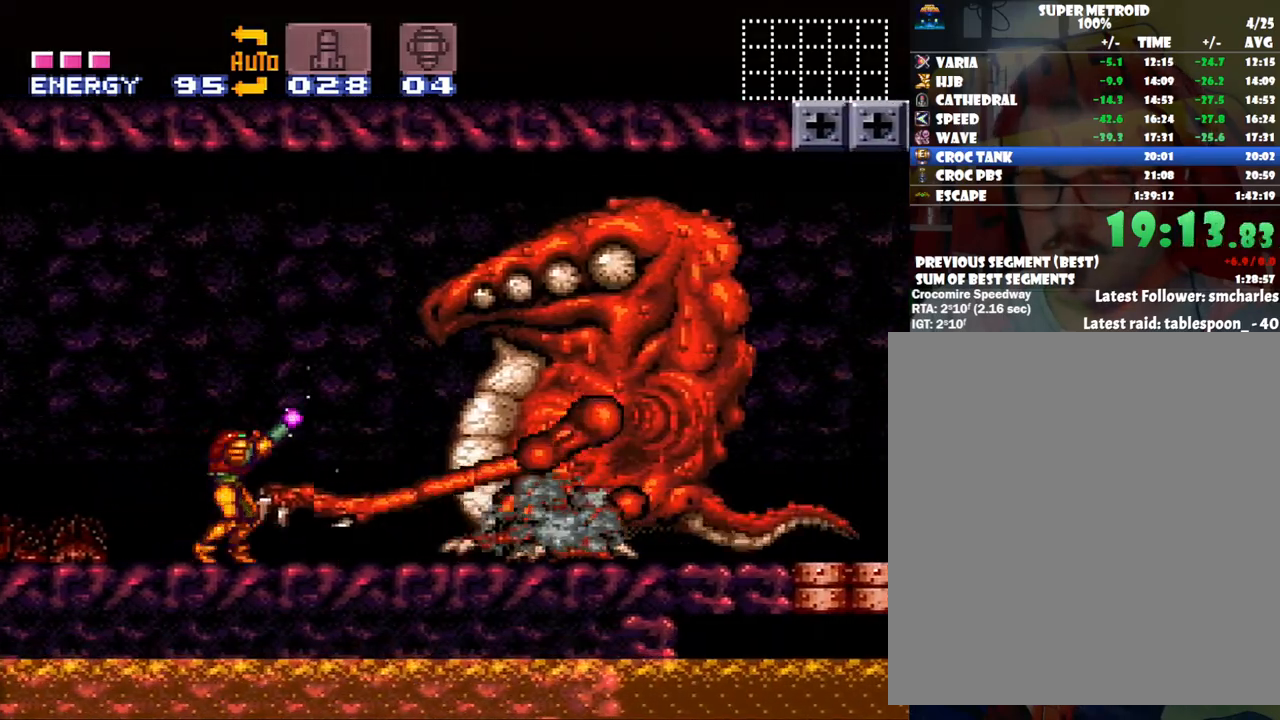
{"buttons": ["Y", "R1"], "events": [[83, "DPAD_RIGHT", "down"], [200, "DPAD_RIGHT", "up"], [350, "DPAD_RIGHT", "down"], [483, "DPAD_RIGHT", "up"]]}
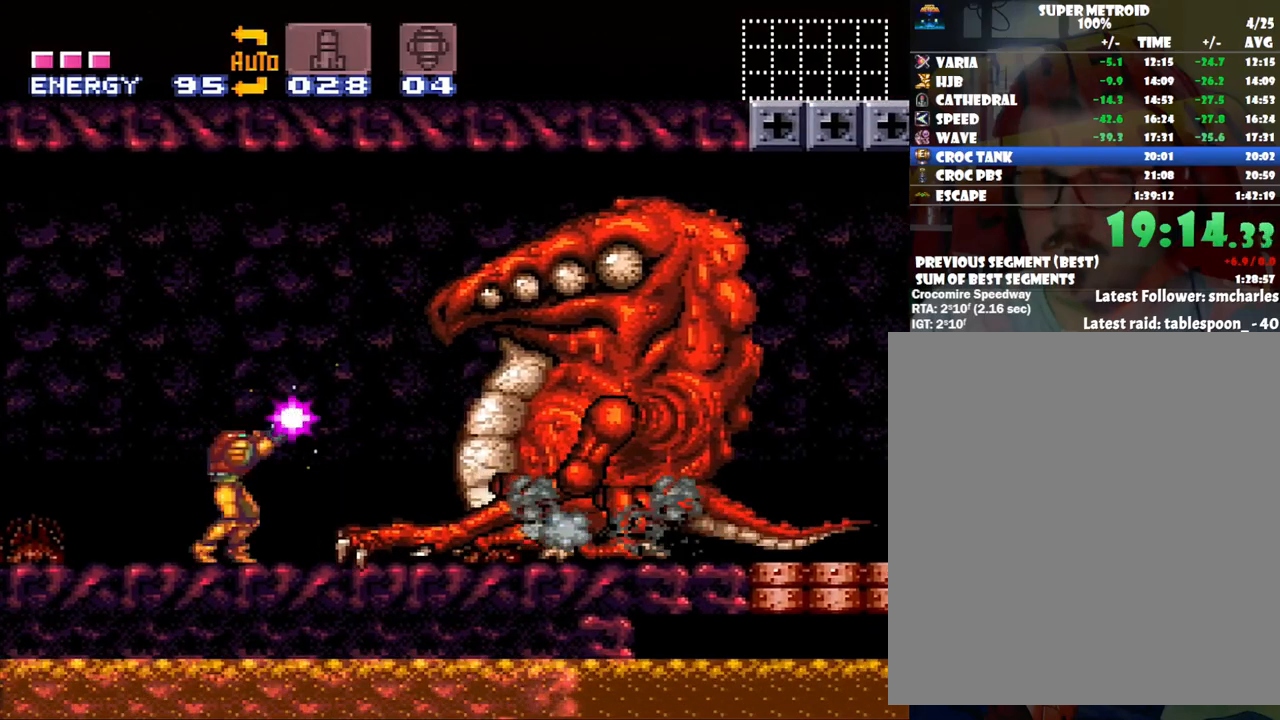
{"buttons": ["Y", "R1"], "events": [[117, "DPAD_RIGHT", "down"], [233, "DPAD_RIGHT", "up"]]}
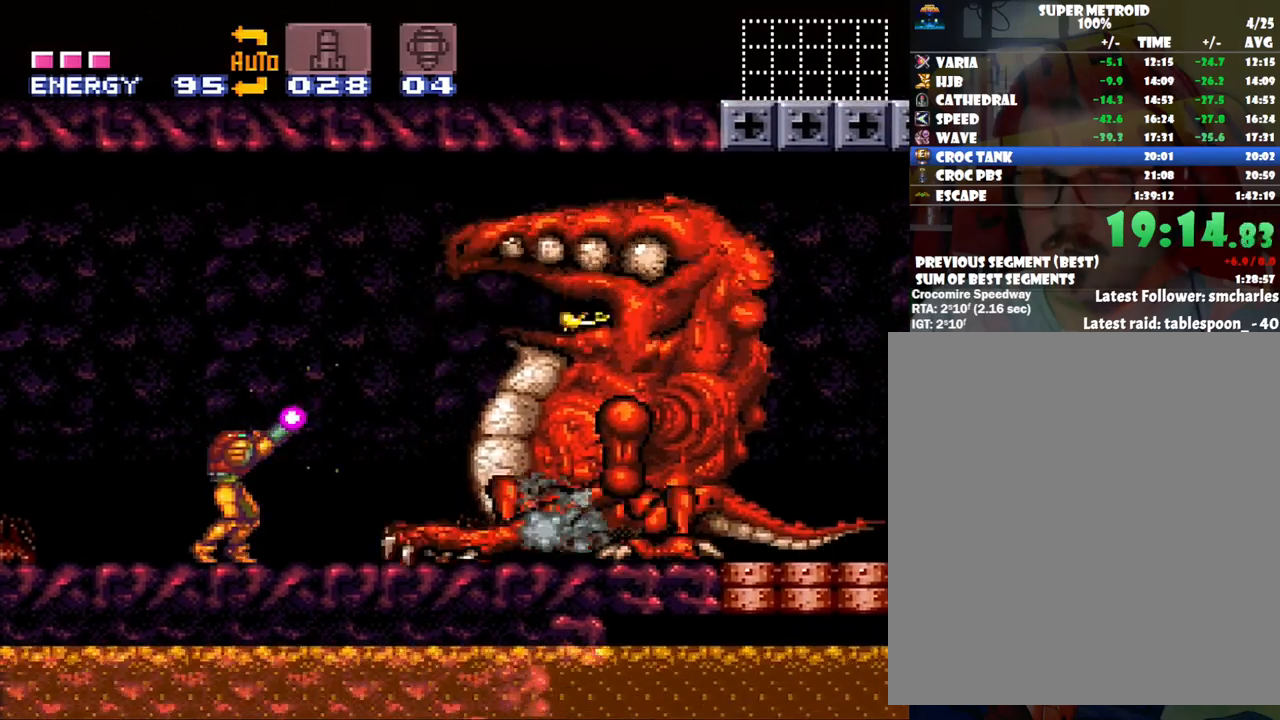
{"buttons": ["Y", "R1"], "events": [[167, "Y", "up"], [250, "Y", "down"]]}
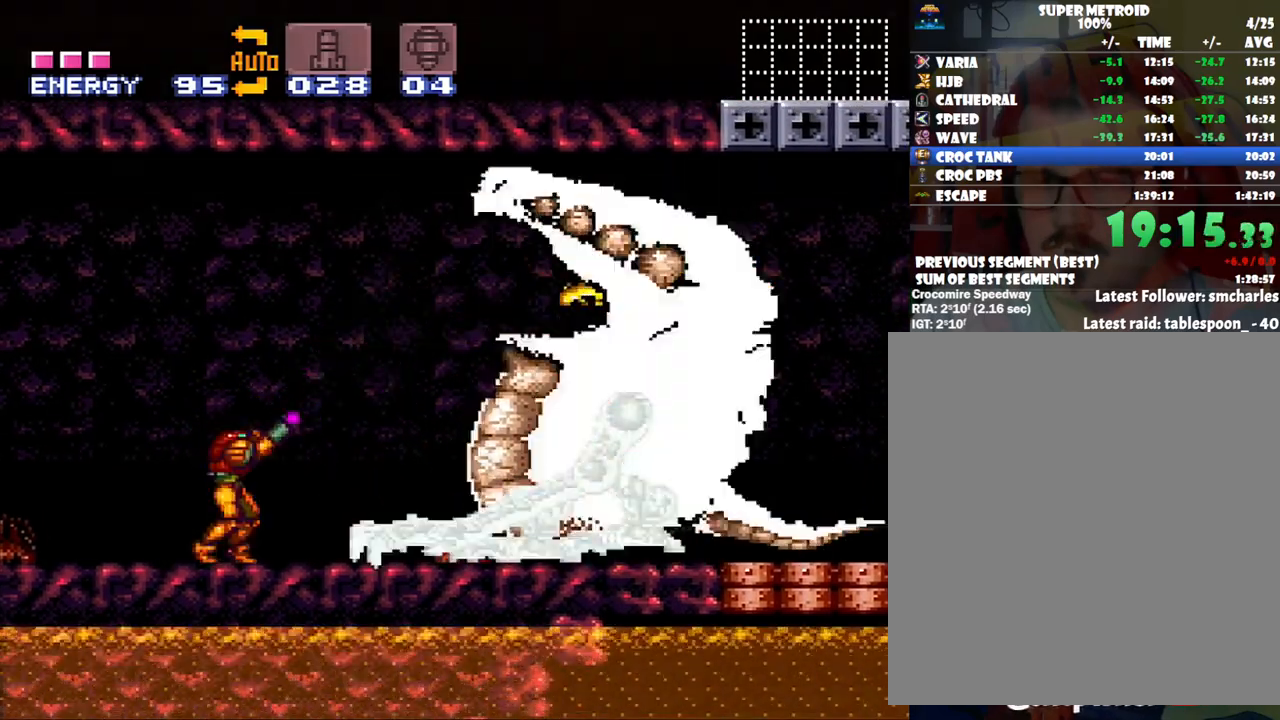
{"buttons": ["Y", "R1"], "events": [[83, "DPAD_RIGHT", "down"], [233, "DPAD_RIGHT", "up"], [317, "DPAD_RIGHT", "down"], [483, "DPAD_RIGHT", "up"]]}
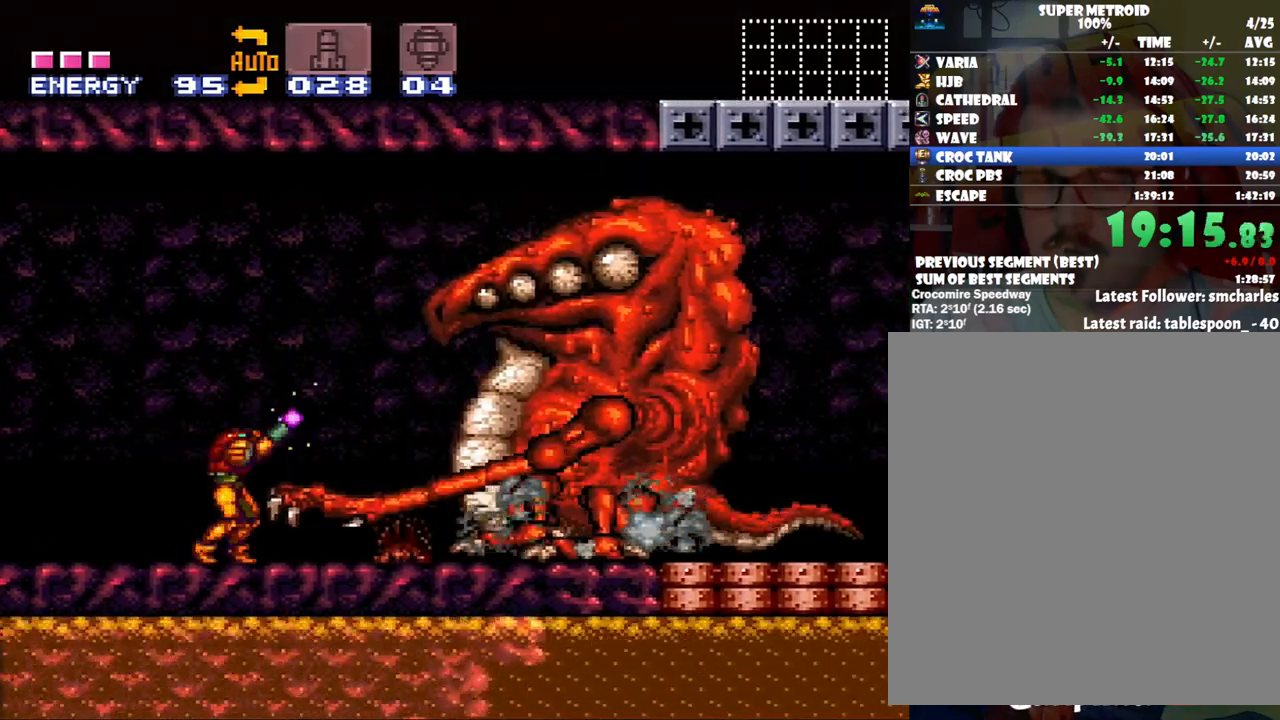
{"buttons": ["Y", "R1"], "events": [[67, "DPAD_RIGHT", "down"], [200, "DPAD_RIGHT", "up"], [350, "DPAD_RIGHT", "down"], [450, "DPAD_RIGHT", "up"]]}
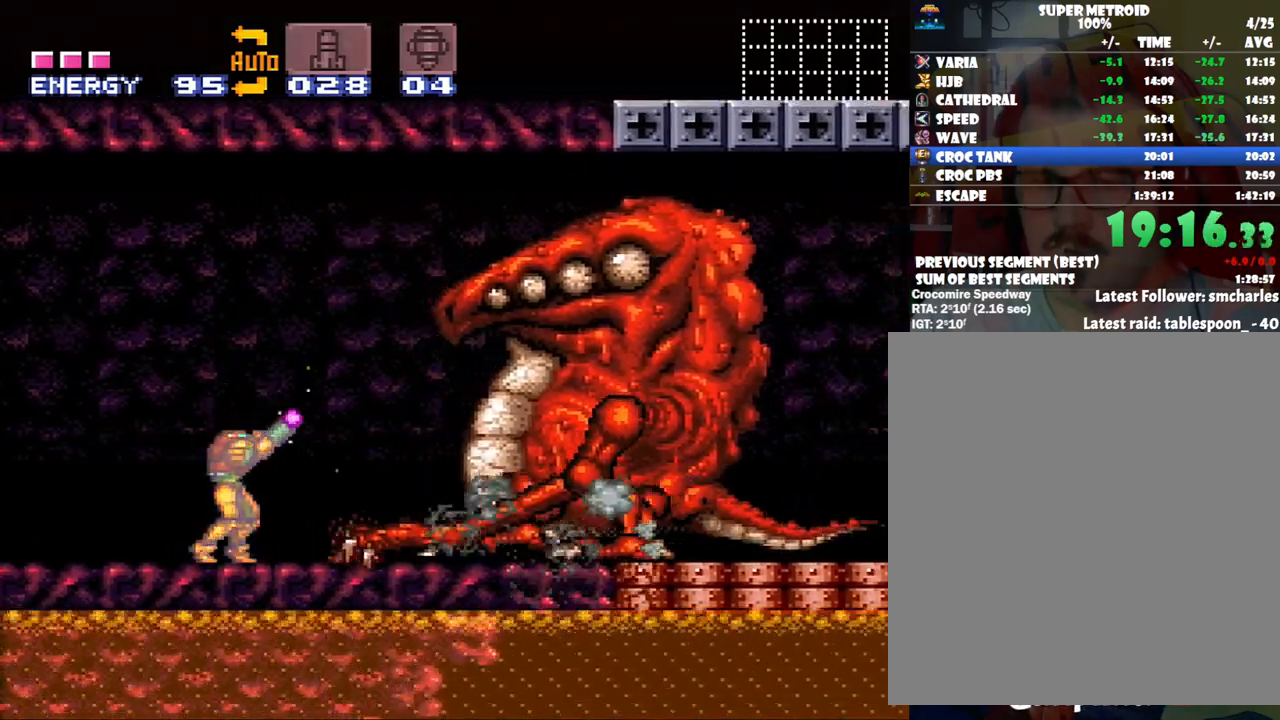
{"buttons": ["Y", "R1"], "events": [[100, "DPAD_RIGHT", "down"], [233, "DPAD_RIGHT", "up"], [350, "DPAD_RIGHT", "down"], [483, "DPAD_RIGHT", "up"]]}
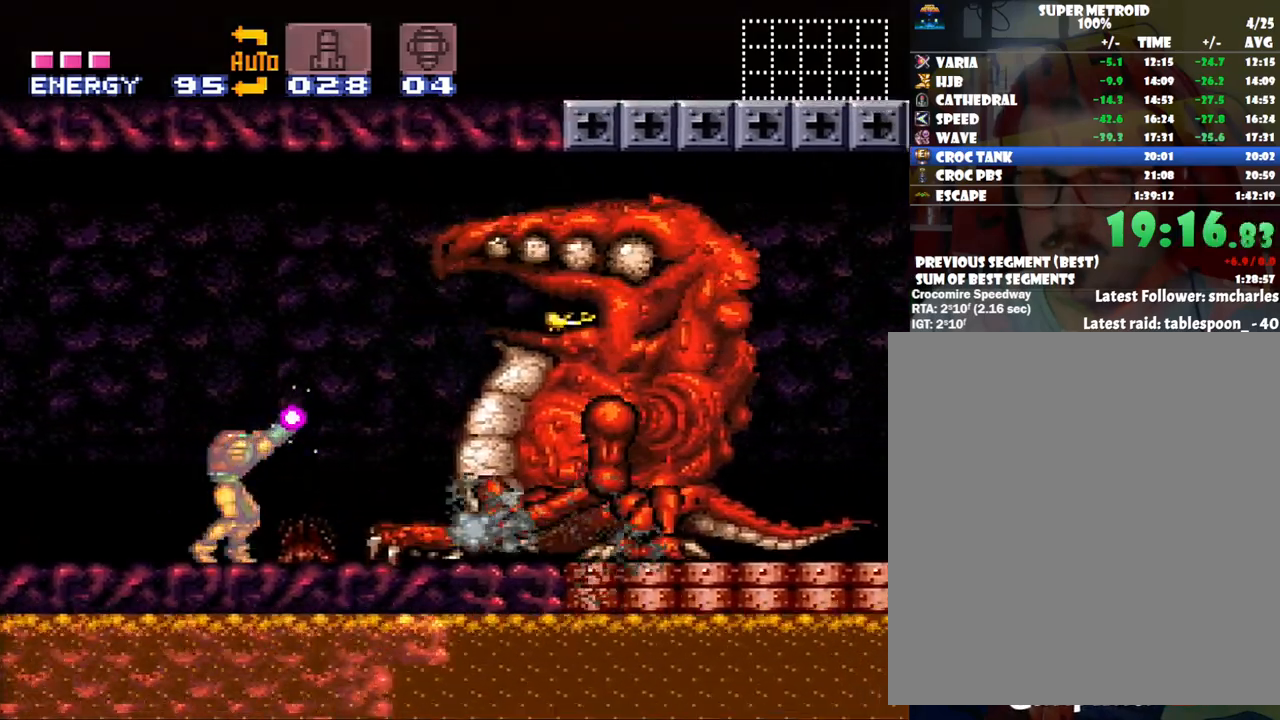
{"buttons": ["Y", "R1"], "events": [[200, "Y", "up"], [267, "Y", "down"]]}
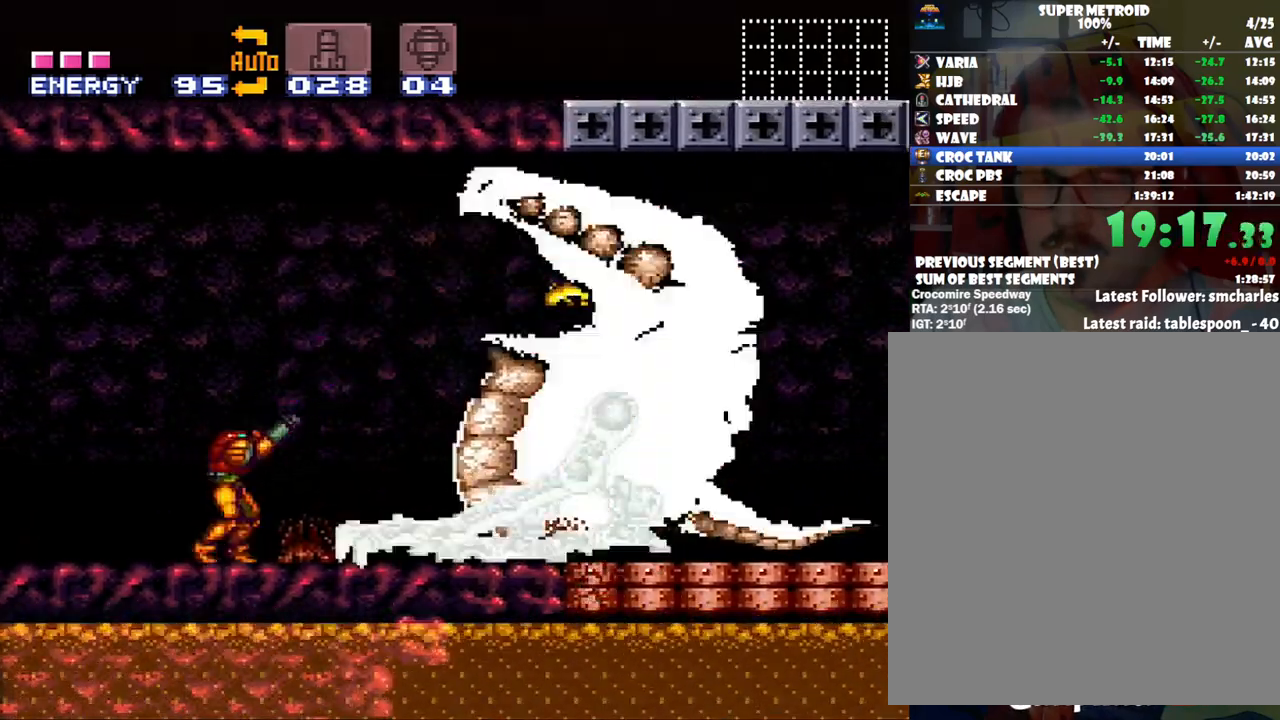
{"buttons": ["Y", "R1", "DPAD_RIGHT"], "events": [[200, "DPAD_RIGHT", "down"], [367, "DPAD_RIGHT", "up"], [450, "DPAD_RIGHT", "down"]]}
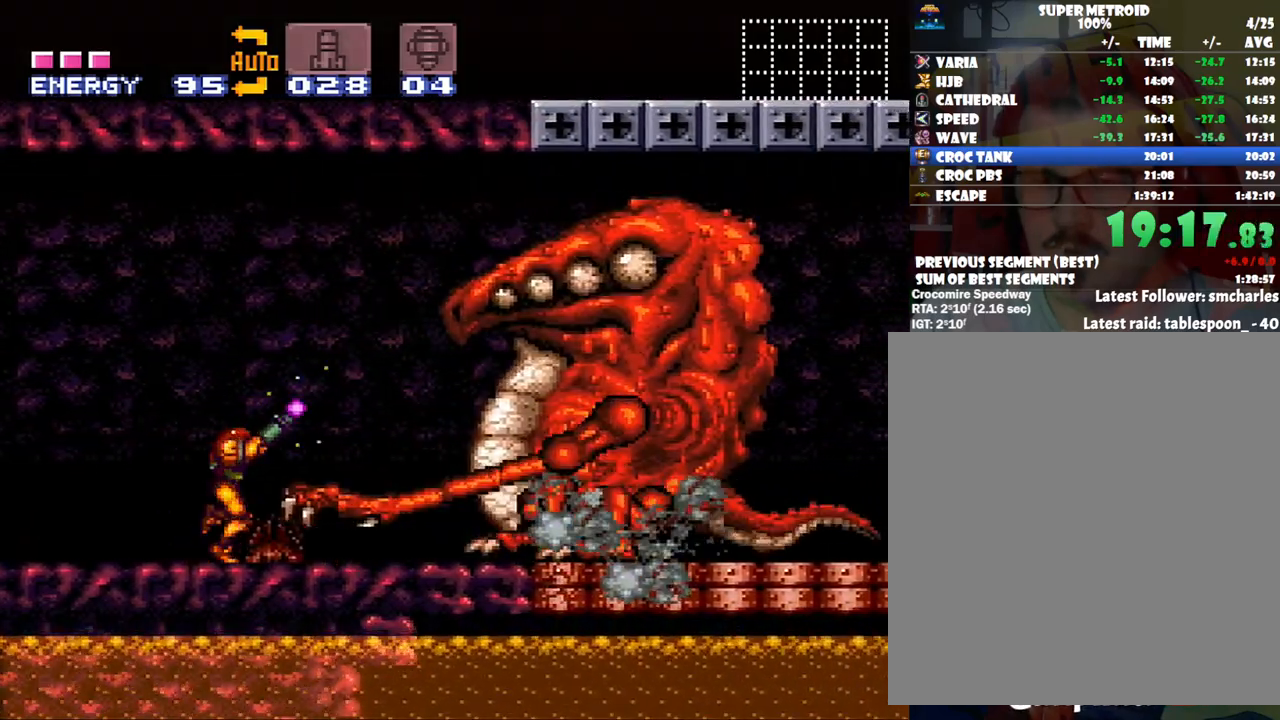
{"buttons": ["Y", "R1", "DPAD_RIGHT"], "events": [[83, "DPAD_RIGHT", "up"], [267, "DPAD_RIGHT", "down"], [350, "DPAD_RIGHT", "up"], [500, "DPAD_RIGHT", "down"]]}
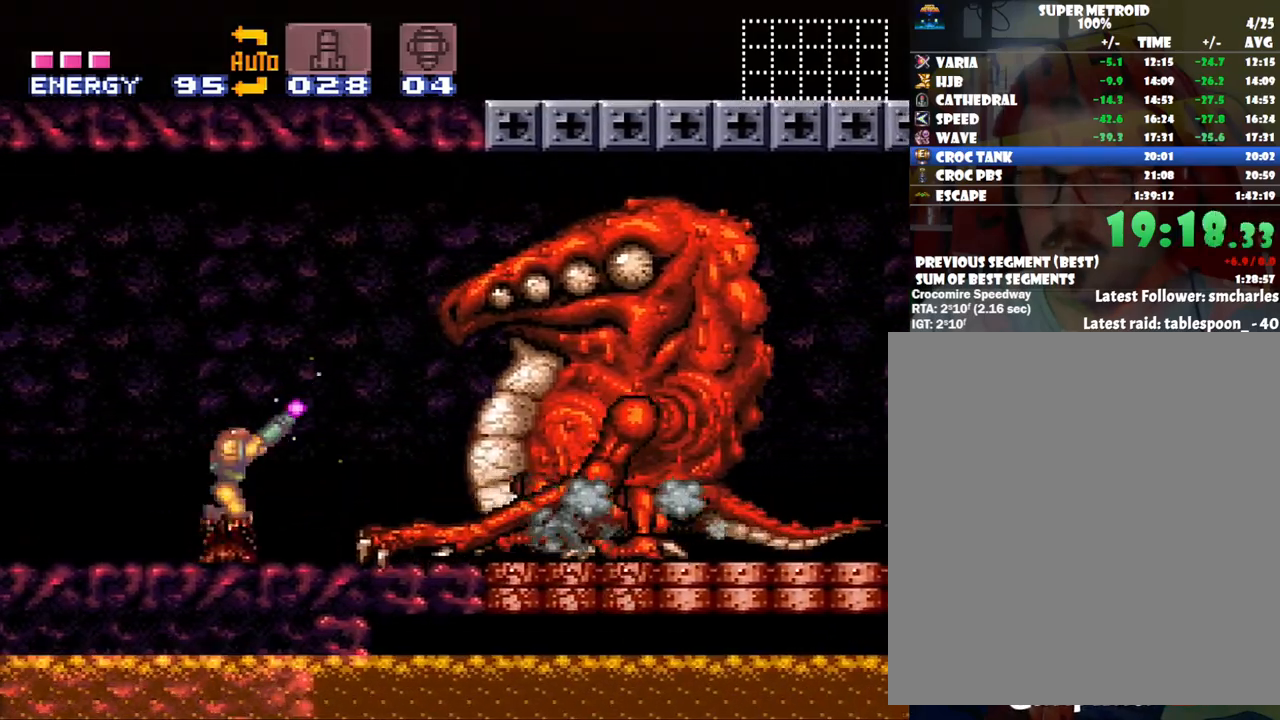
{"buttons": ["Y", "R1"], "events": [[67, "DPAD_RIGHT", "up"], [350, "DPAD_RIGHT", "down"], [467, "DPAD_RIGHT", "up"]]}
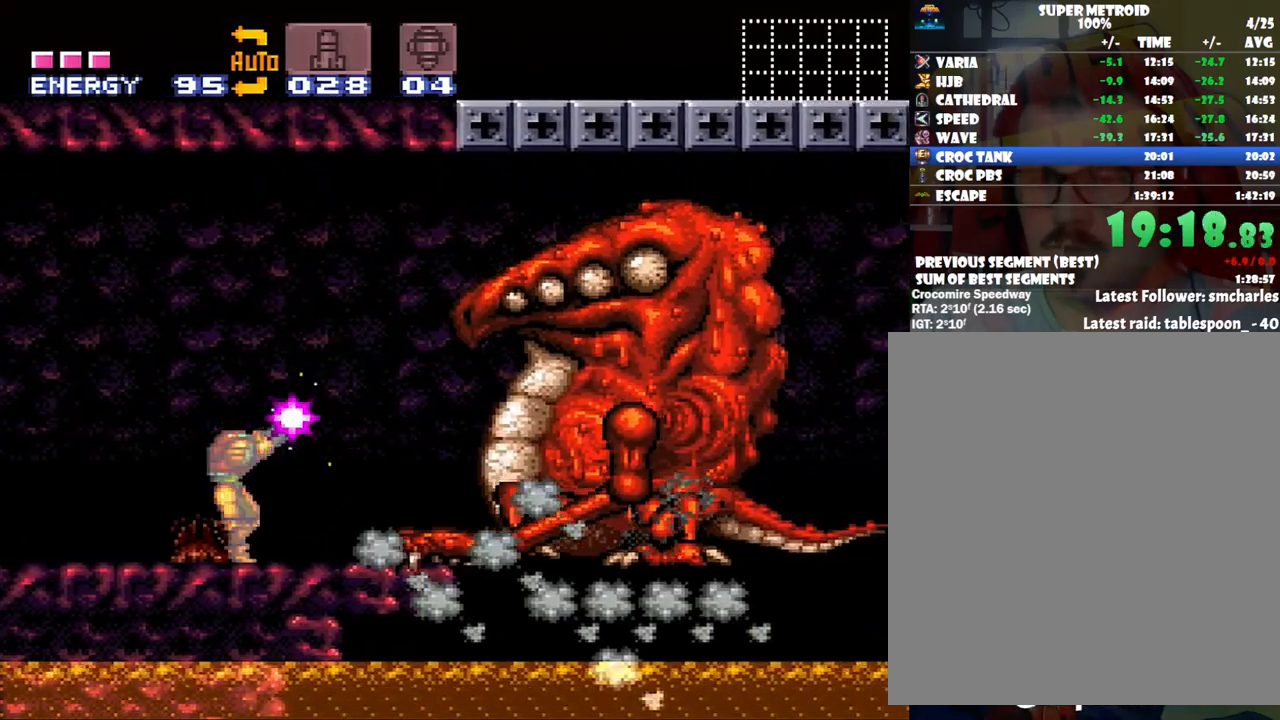
{"buttons": ["A", "DPAD_LEFT"], "events": [[100, "Y", "up"], [133, "R1", "up"], [283, "A", "down"], [317, "DPAD_LEFT", "down"]]}
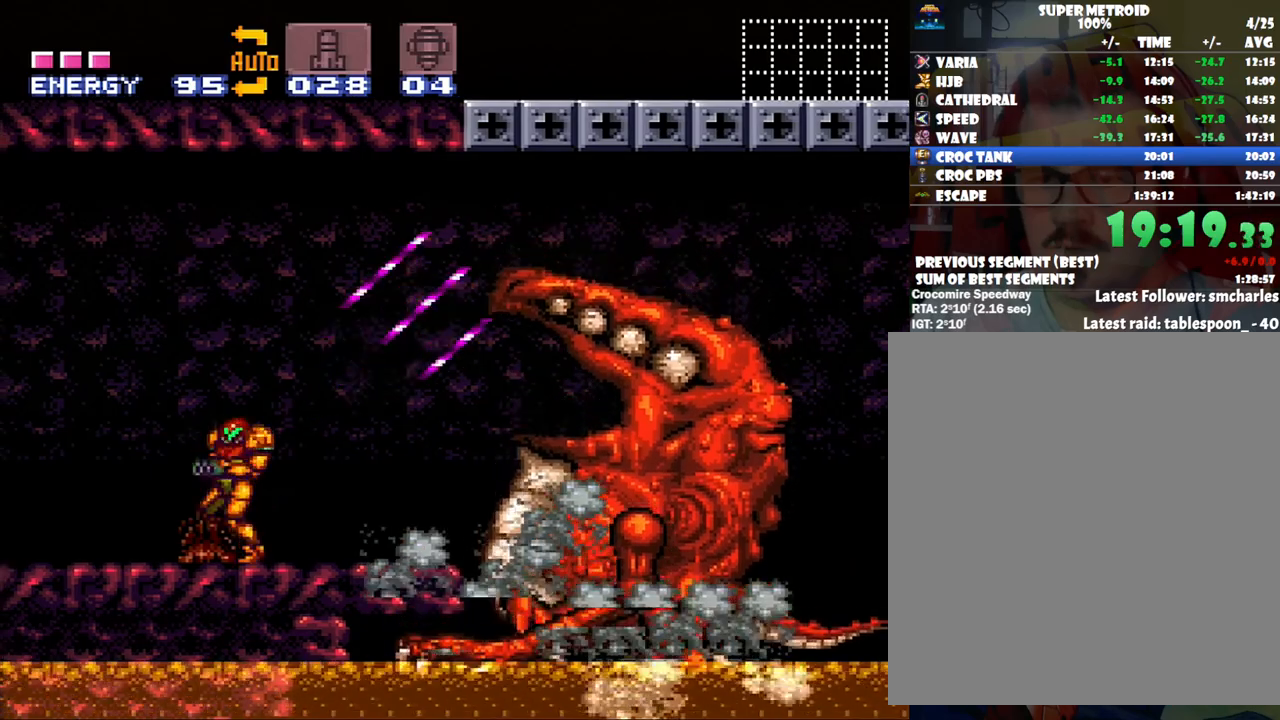
{"buttons": ["A", "DPAD_LEFT"], "events": []}
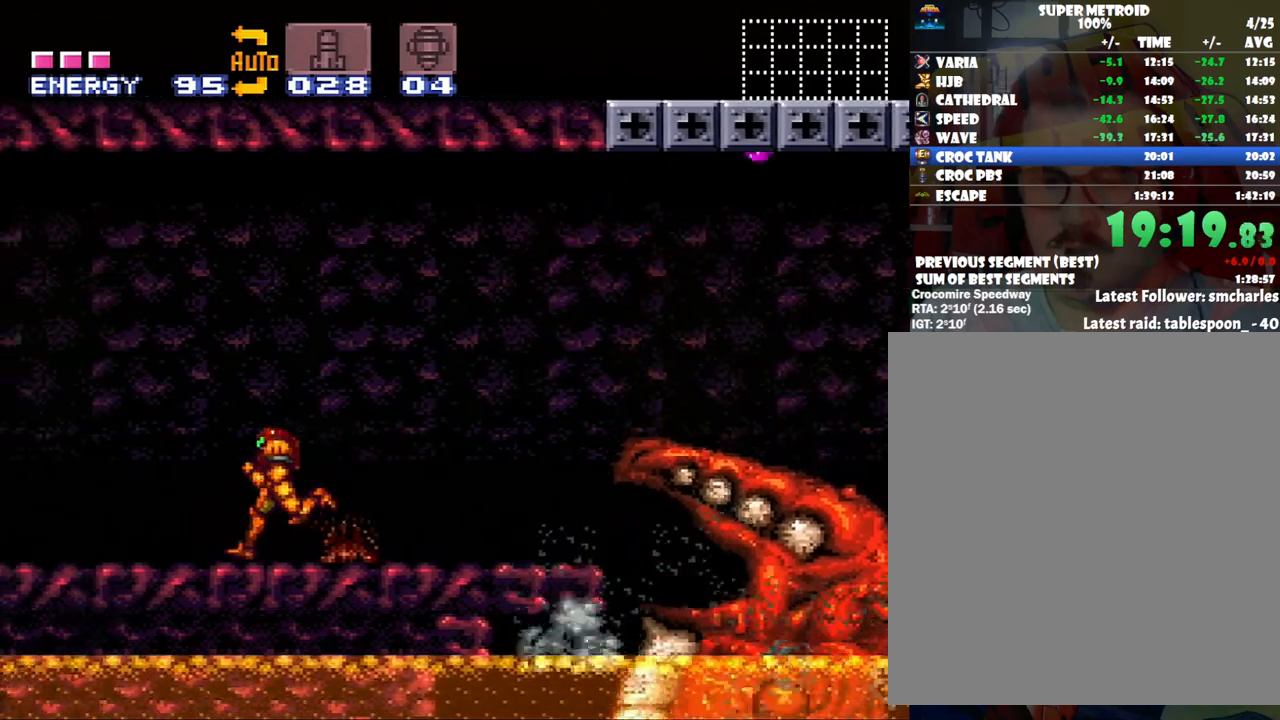
{"buttons": ["A", "DPAD_LEFT"], "events": []}
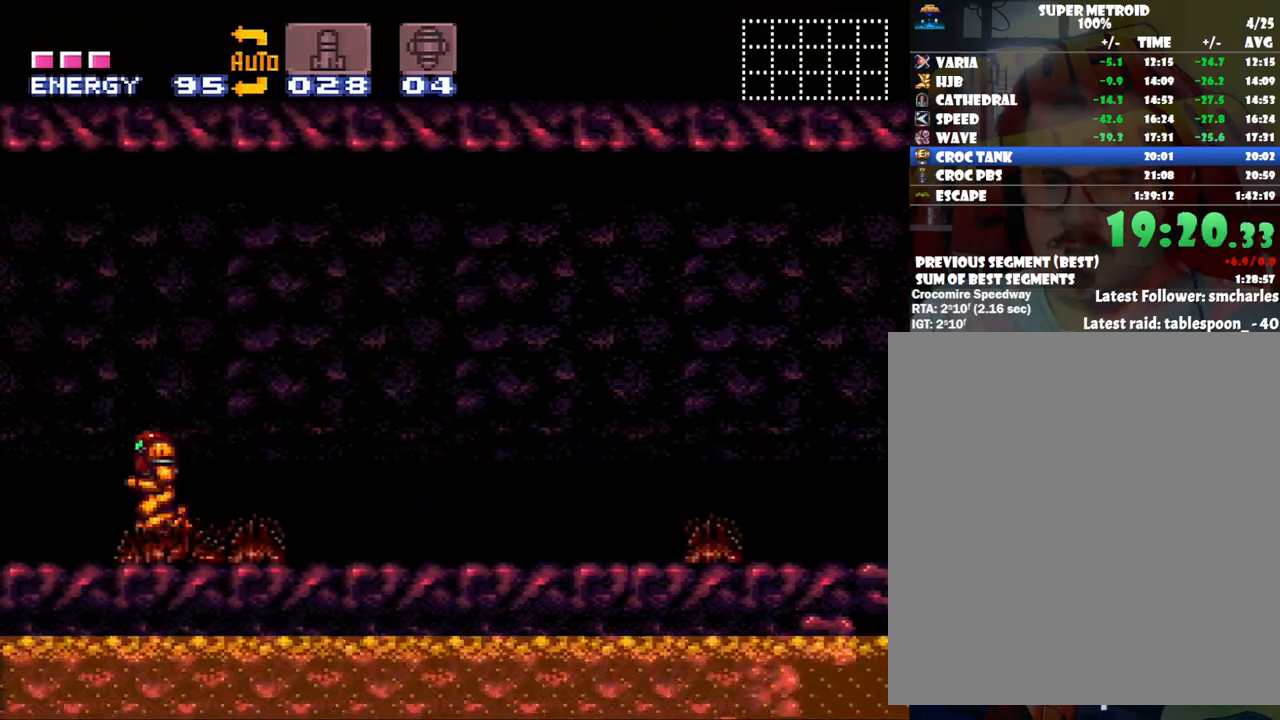
{"buttons": ["A", "DPAD_RIGHT"], "events": [[133, "A", "up"], [133, "DPAD_LEFT", "up"], [267, "DPAD_RIGHT", "down"], [283, "A", "down"]]}
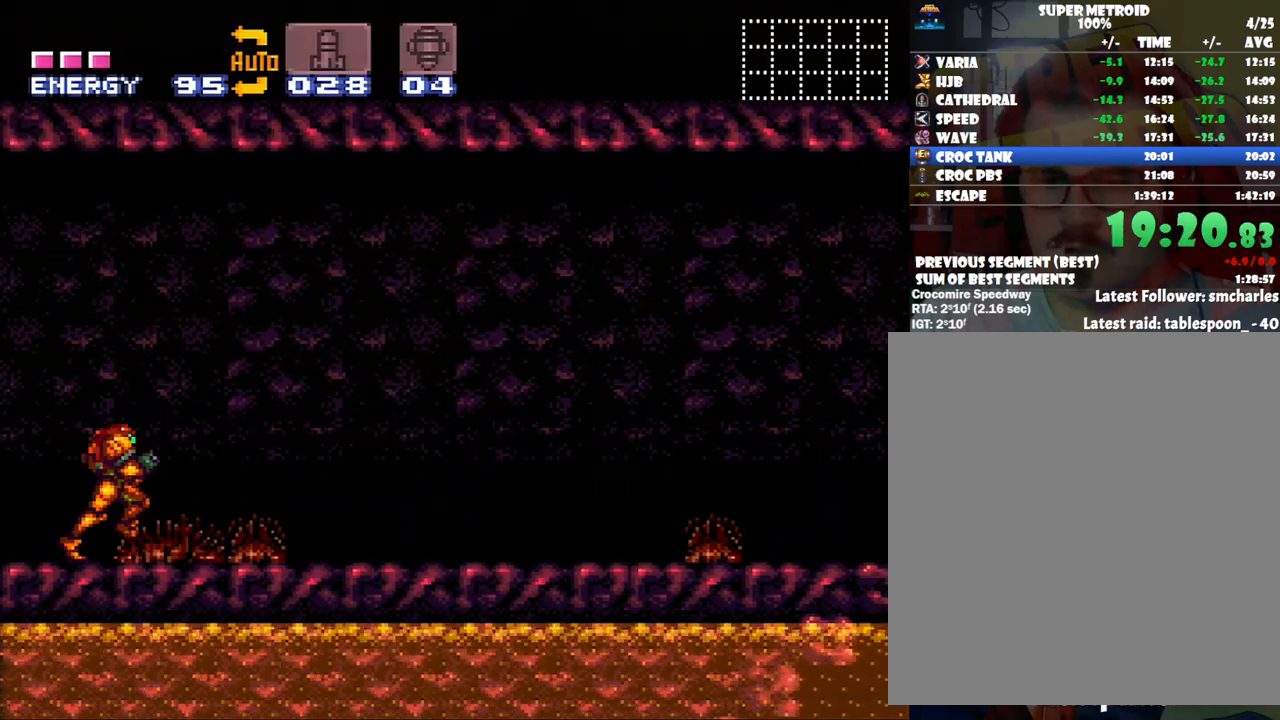
{"buttons": ["A", "DPAD_RIGHT"], "events": []}
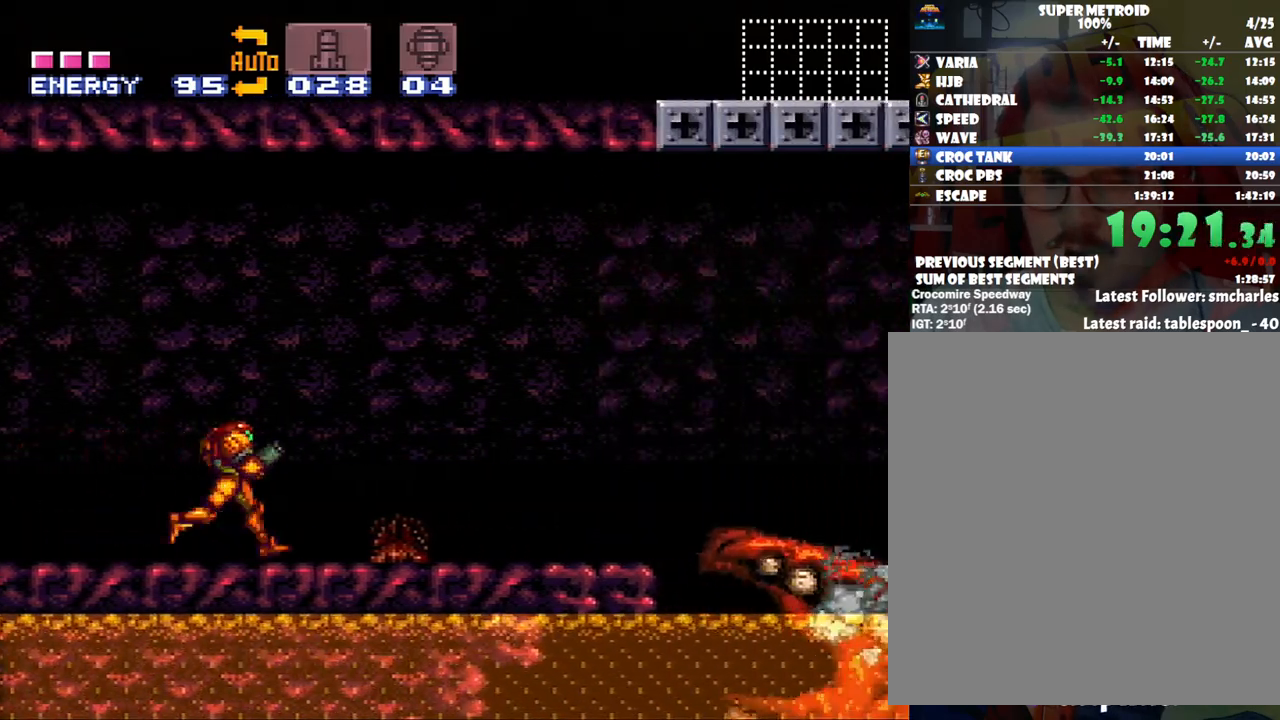
{"buttons": ["A", "B", "DPAD_RIGHT"], "events": [[283, "B", "down"]]}
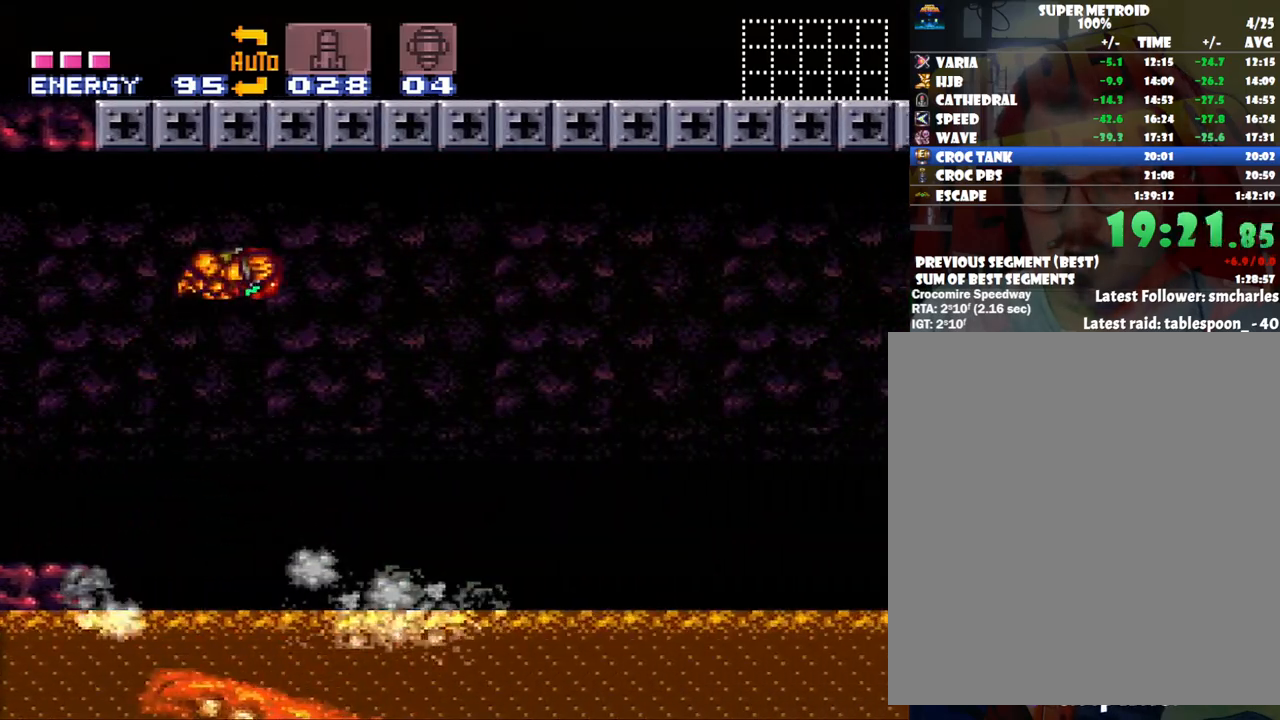
{"buttons": ["A", "DPAD_RIGHT"], "events": [[483, "B", "up"]]}
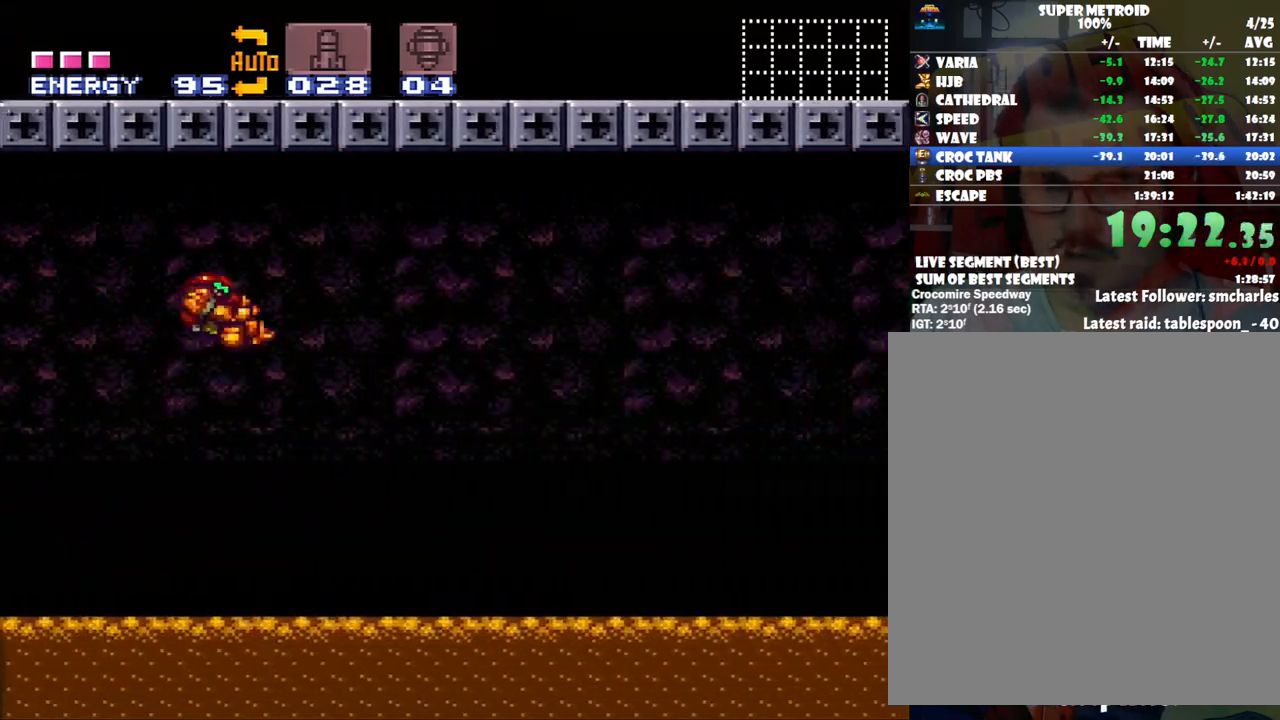
{"buttons": ["A", "DPAD_RIGHT"], "events": []}
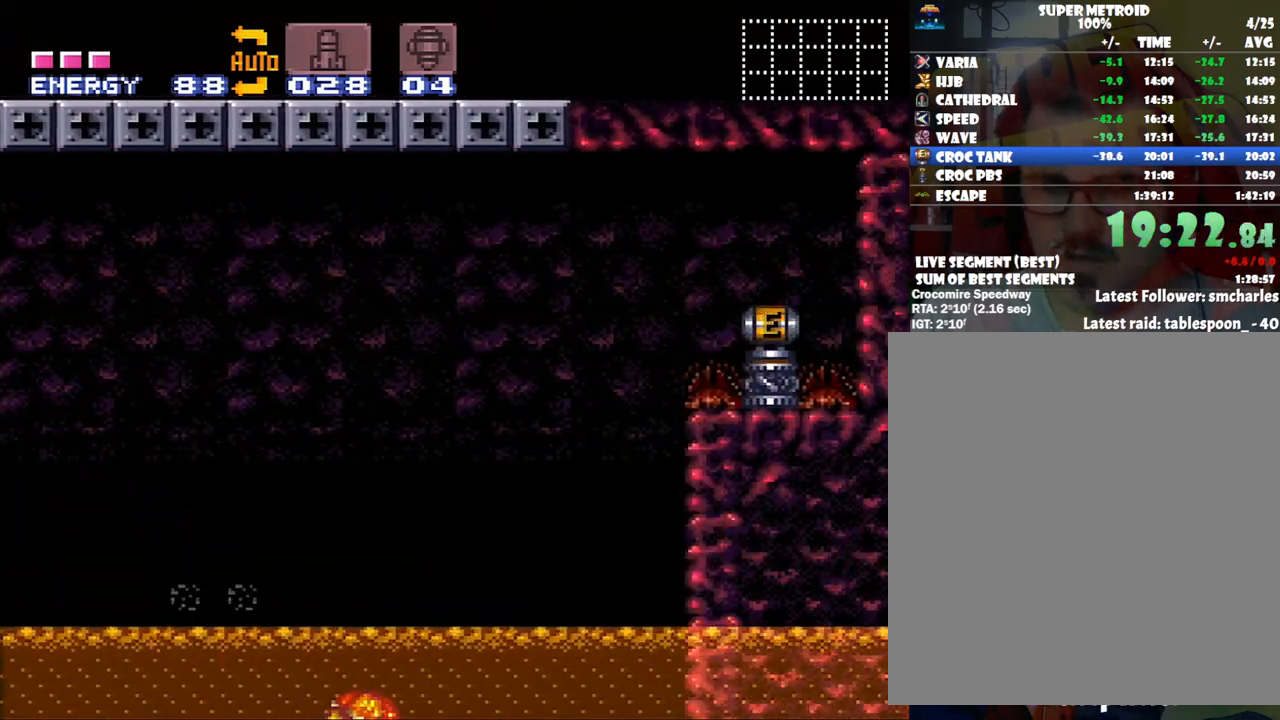
{"buttons": ["A", "B", "DPAD_RIGHT"], "events": [[50, "B", "down"]]}
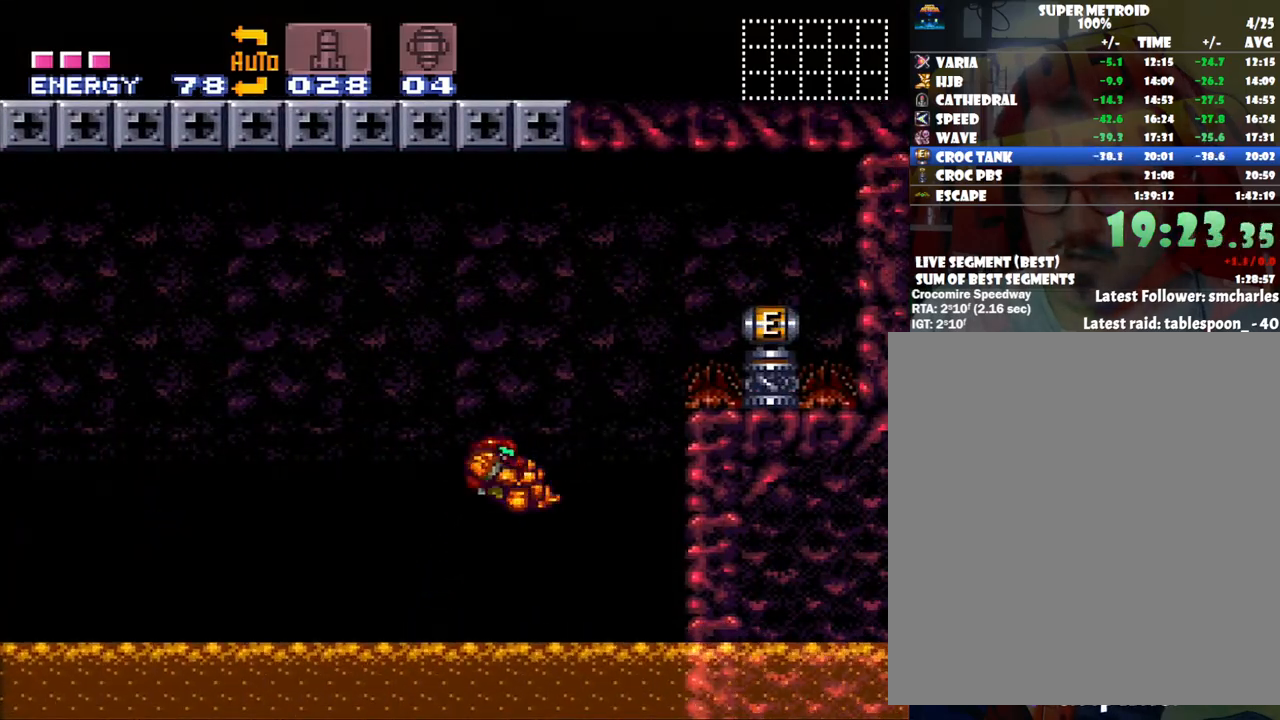
{"buttons": [], "events": [[383, "B", "up"], [450, "A", "up"], [450, "DPAD_RIGHT", "up"]]}
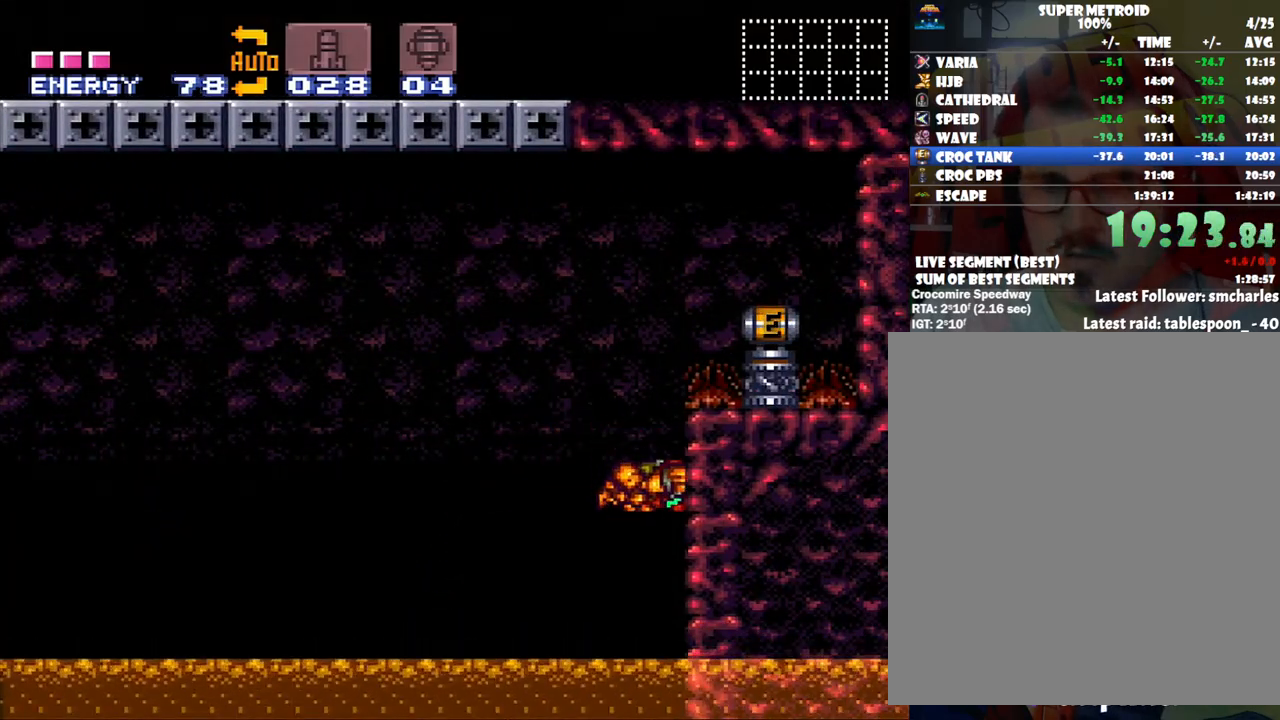
{"buttons": ["DPAD_RIGHT"], "events": [[100, "B", "down"], [100, "DPAD_LEFT", "down"], [200, "DPAD_LEFT", "up"], [283, "DPAD_RIGHT", "down"], [450, "B", "up"]]}
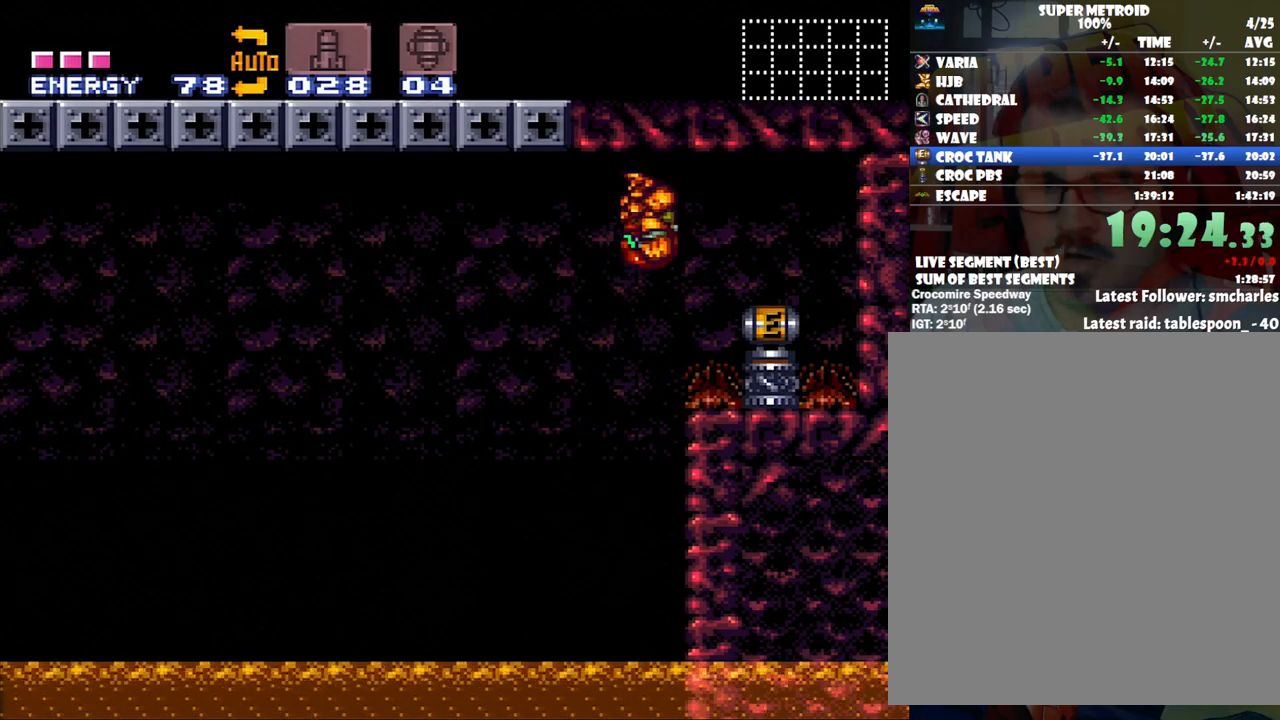
{"buttons": [], "events": [[267, "DPAD_RIGHT", "up"]]}